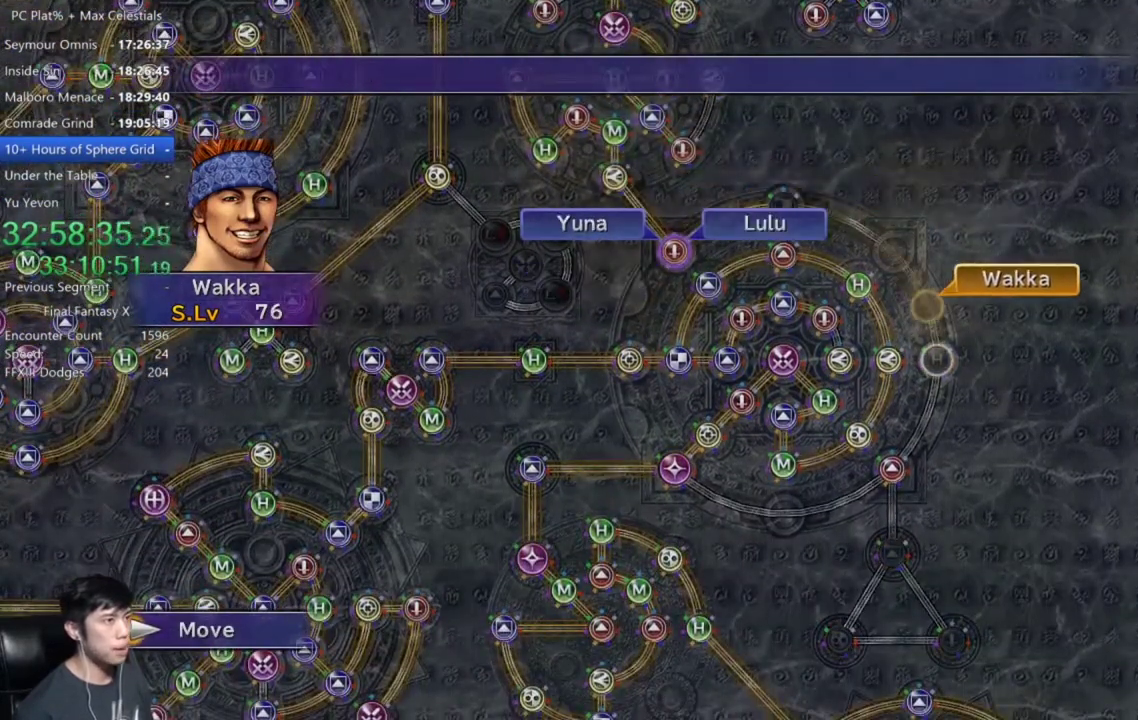
Gameplay with a controller (Xbox layout); each line is a JSON object with the inputs held at the frame after it. "events" lists button and stick changes between this image and that frame as [ms after this image, input, new state], when the widget could be followed in between. Not read: START.
{"buttons": ["A"], "left_stick": "center", "right_stick": "center"}
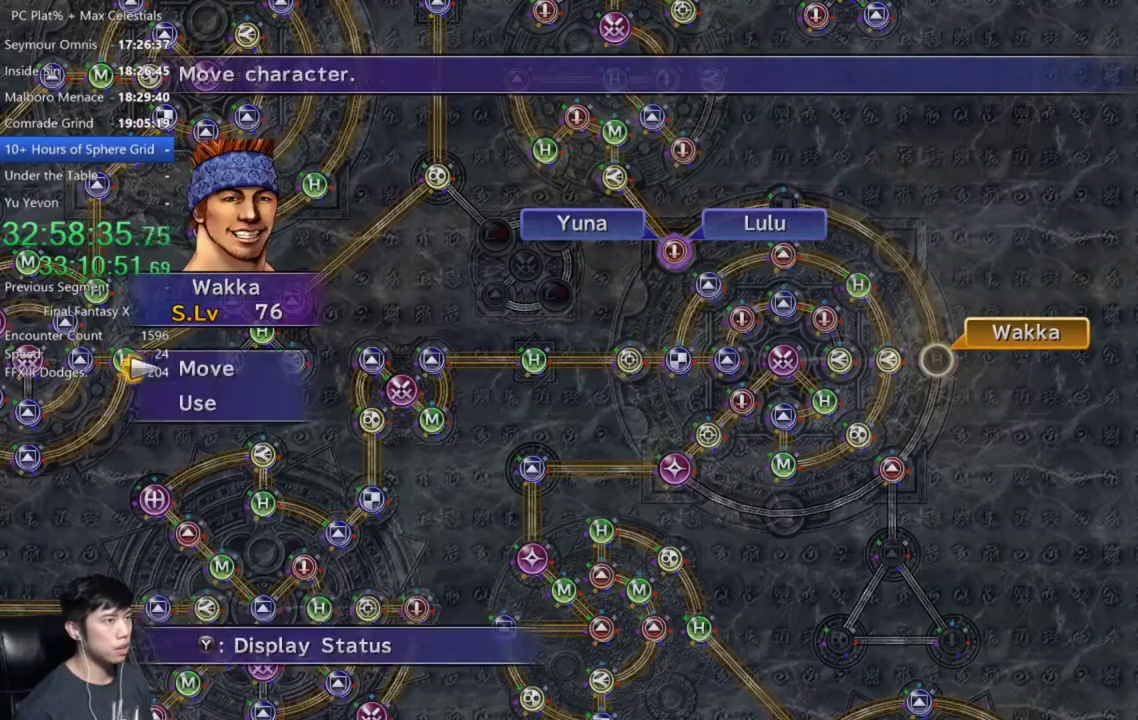
{"buttons": [], "left_stick": "center", "right_stick": "center", "events": [[67, "A", "up"], [134, "DPAD_DOWN", "down"], [201, "A", "down"], [234, "DPAD_DOWN", "up"], [267, "A", "up"]]}
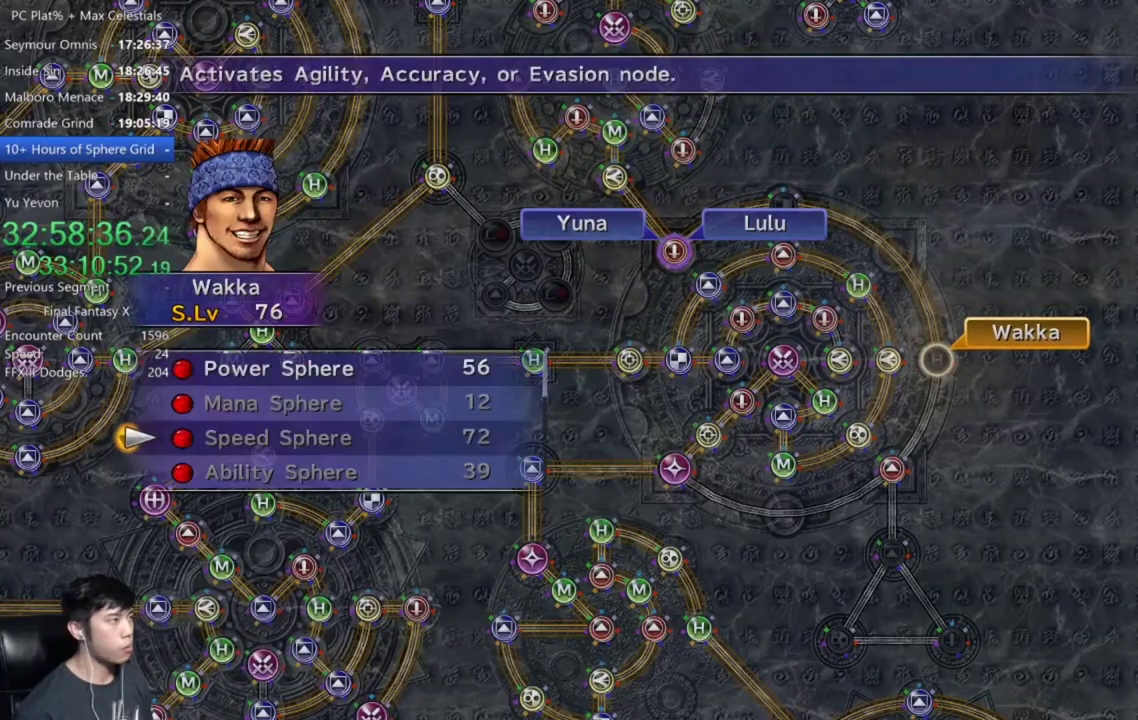
{"buttons": [], "left_stick": "center", "right_stick": "center", "events": [[67, "DPAD_UP", "down"], [133, "DPAD_UP", "up"], [234, "DPAD_UP", "down"], [334, "DPAD_UP", "up"]]}
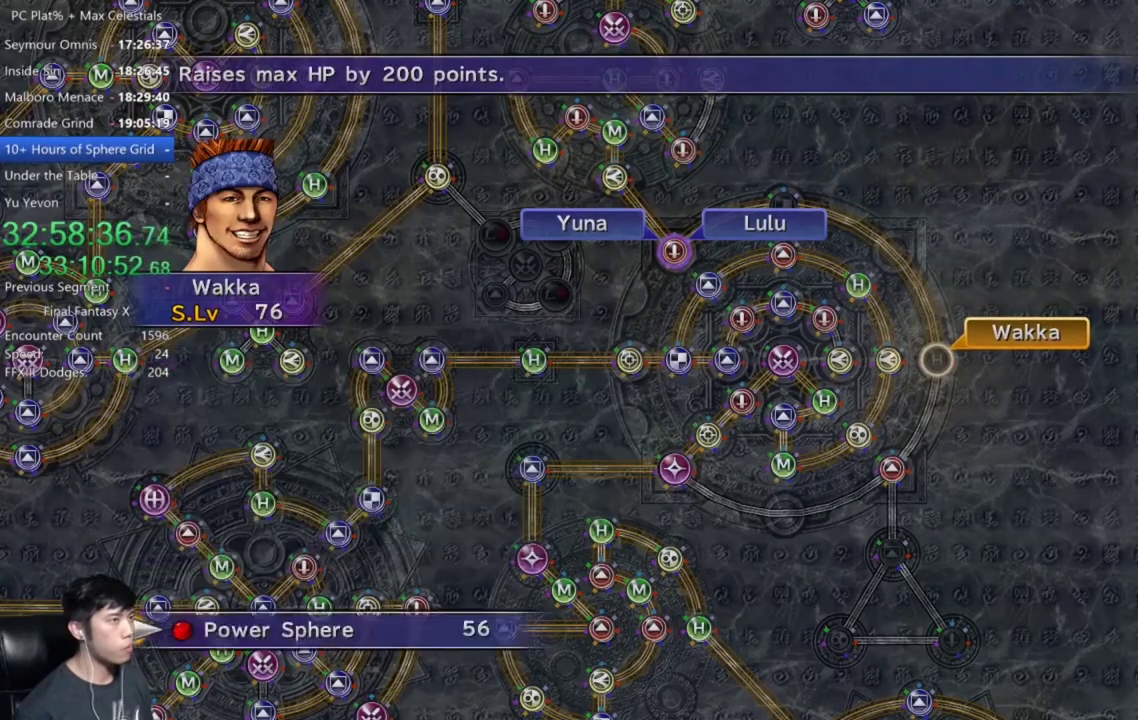
{"buttons": [], "left_stick": "center", "right_stick": "center", "events": [[167, "A", "down"], [234, "A", "up"], [334, "A", "down"], [401, "A", "up"]]}
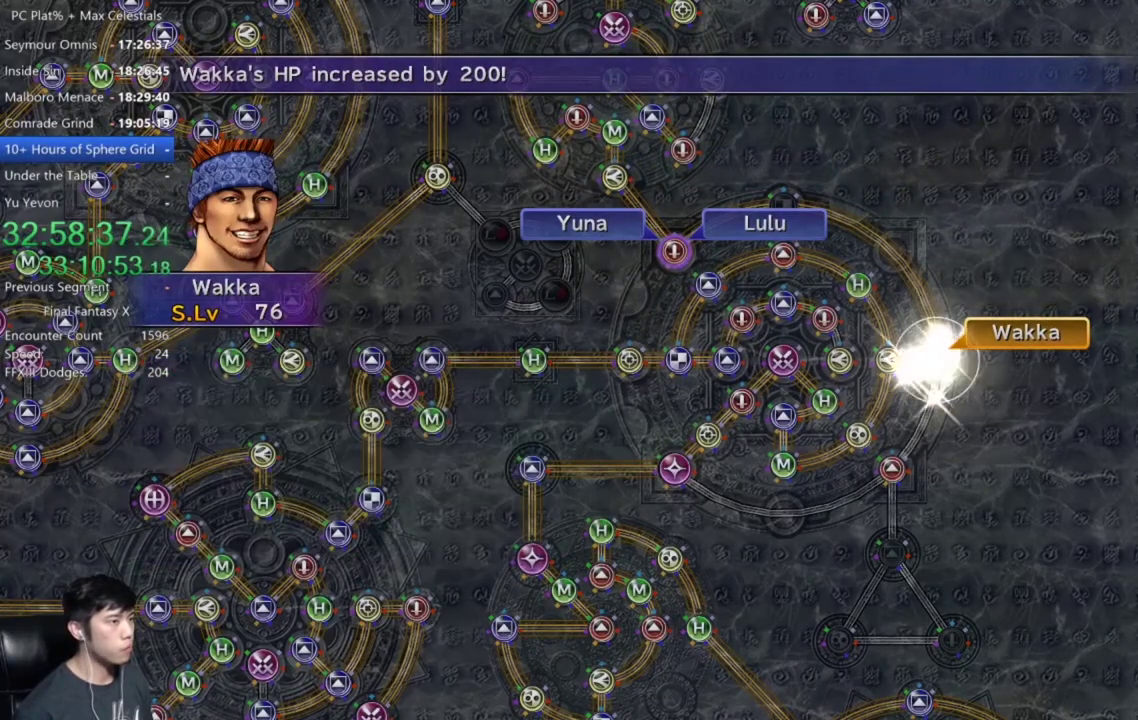
{"buttons": [], "left_stick": "center", "right_stick": "center", "events": [[167, "A", "down"], [234, "A", "up"]]}
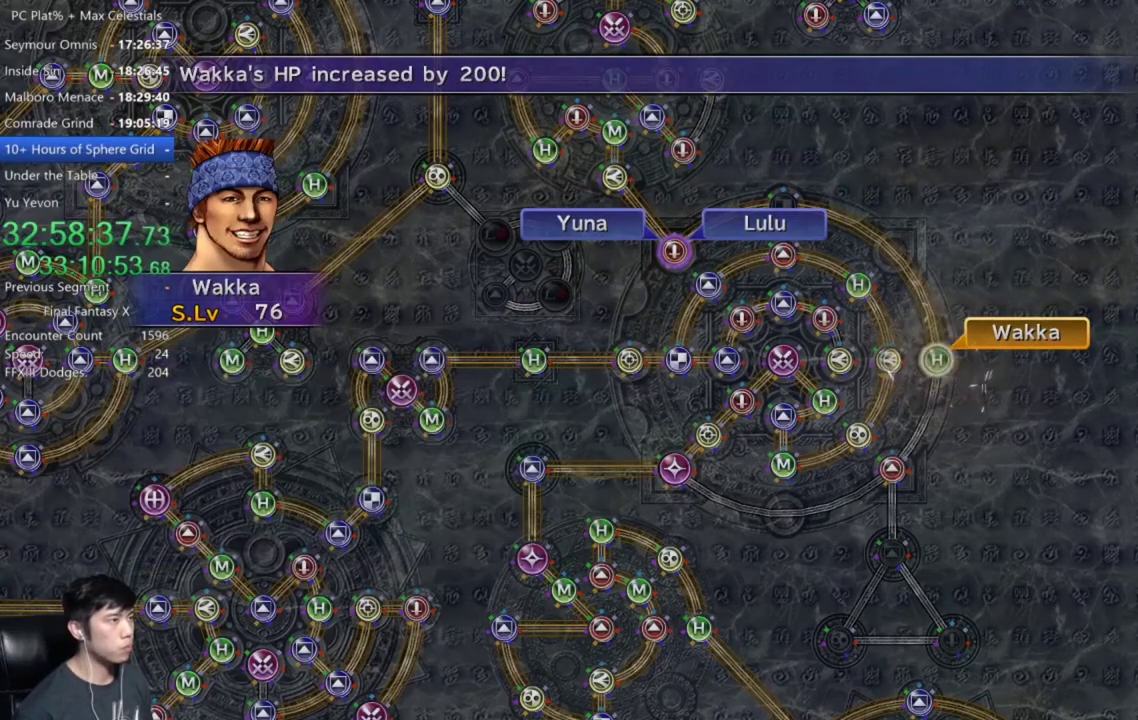
{"buttons": [], "left_stick": "center", "right_stick": "center", "events": [[434, "A", "down"], [501, "A", "up"]]}
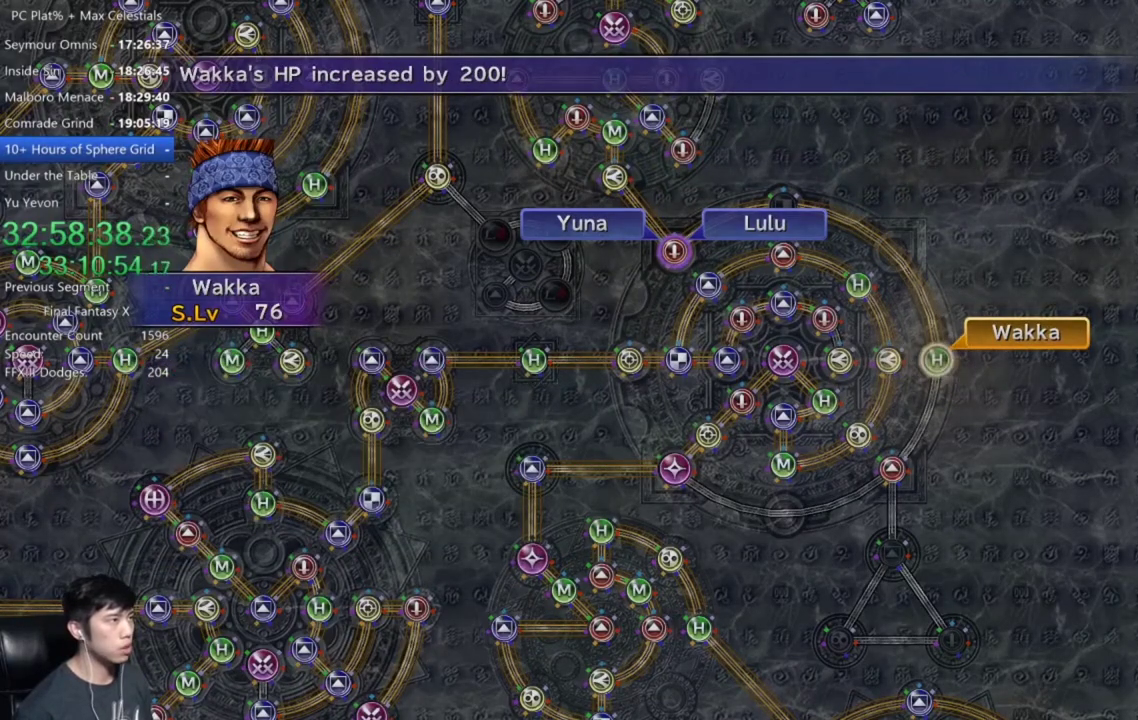
{"buttons": [], "left_stick": "center", "right_stick": "center", "events": [[67, "A", "down"], [133, "A", "up"]]}
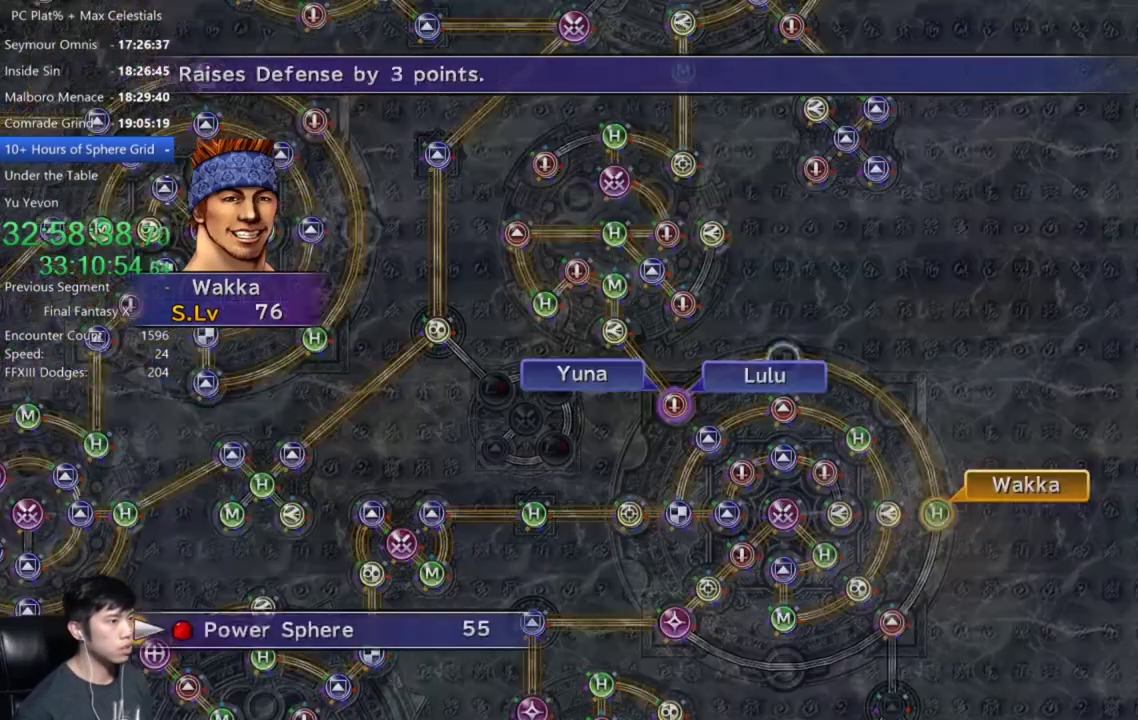
{"buttons": [], "left_stick": "center", "right_stick": "center", "events": [[334, "SELECT", "down"], [434, "SELECT", "up"]]}
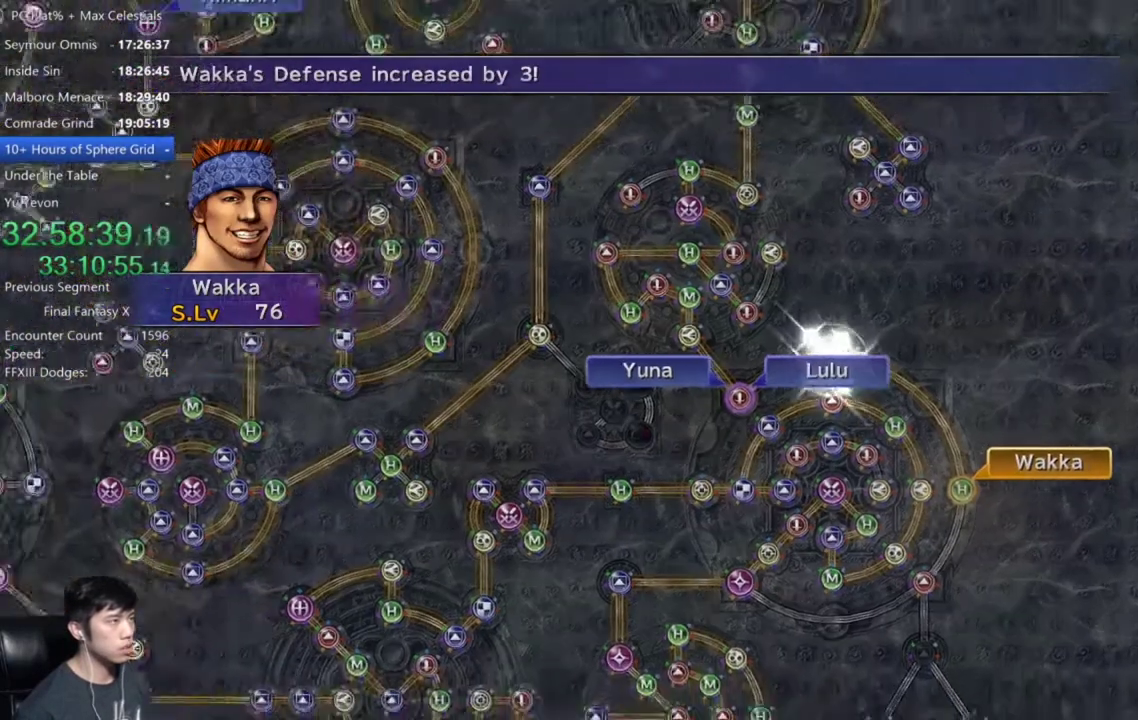
{"buttons": ["A"], "left_stick": "center", "right_stick": "center", "events": [[300, "A", "down"], [367, "A", "up"], [500, "A", "down"]]}
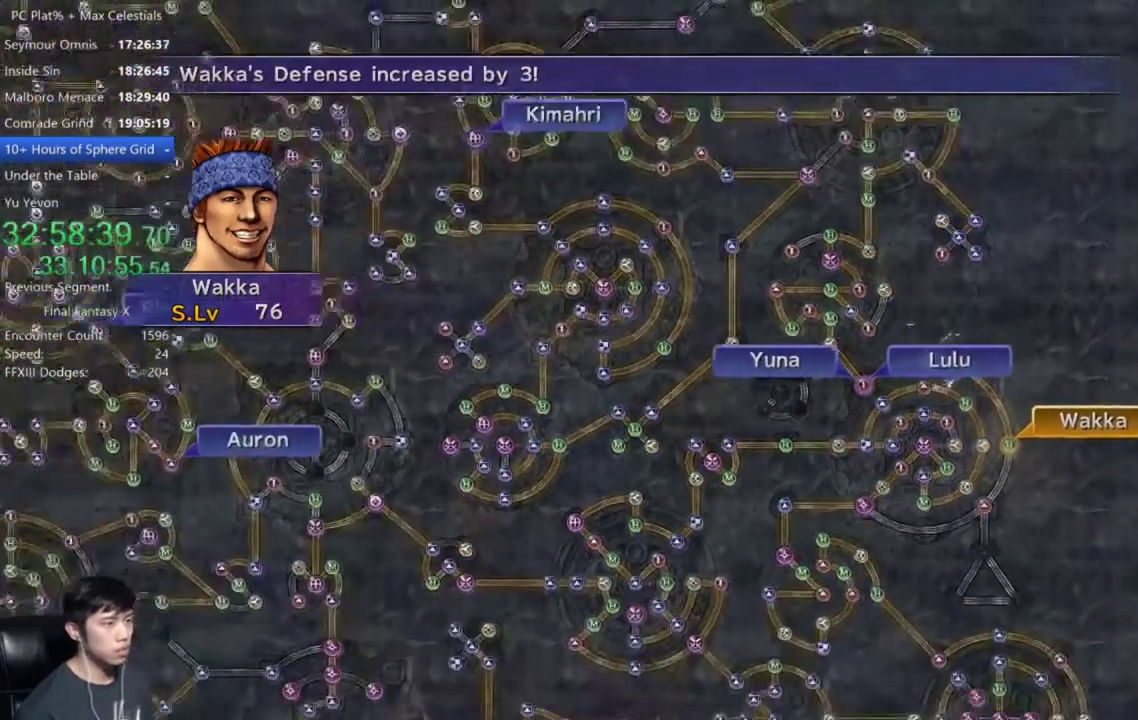
{"buttons": ["A"], "left_stick": "center", "right_stick": "center", "events": [[67, "A", "up"], [501, "A", "down"]]}
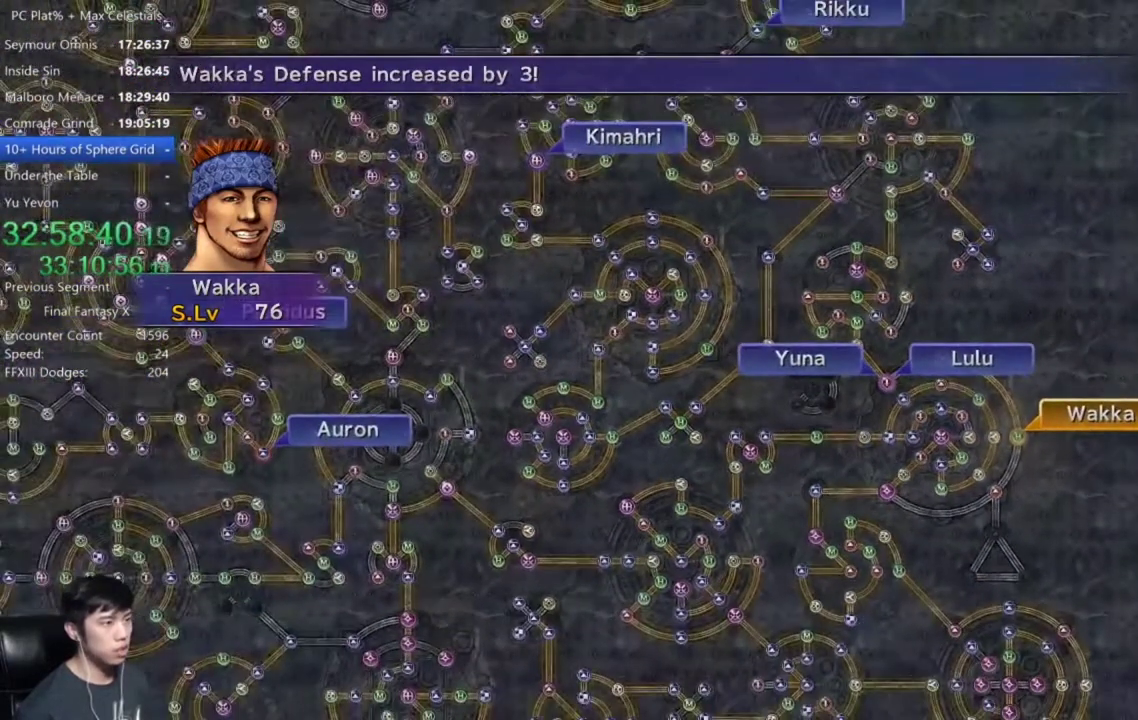
{"buttons": ["A"], "left_stick": "center", "right_stick": "center", "events": [[133, "A", "up"], [367, "DPAD_UP", "down"], [467, "A", "down"], [467, "DPAD_UP", "up"]]}
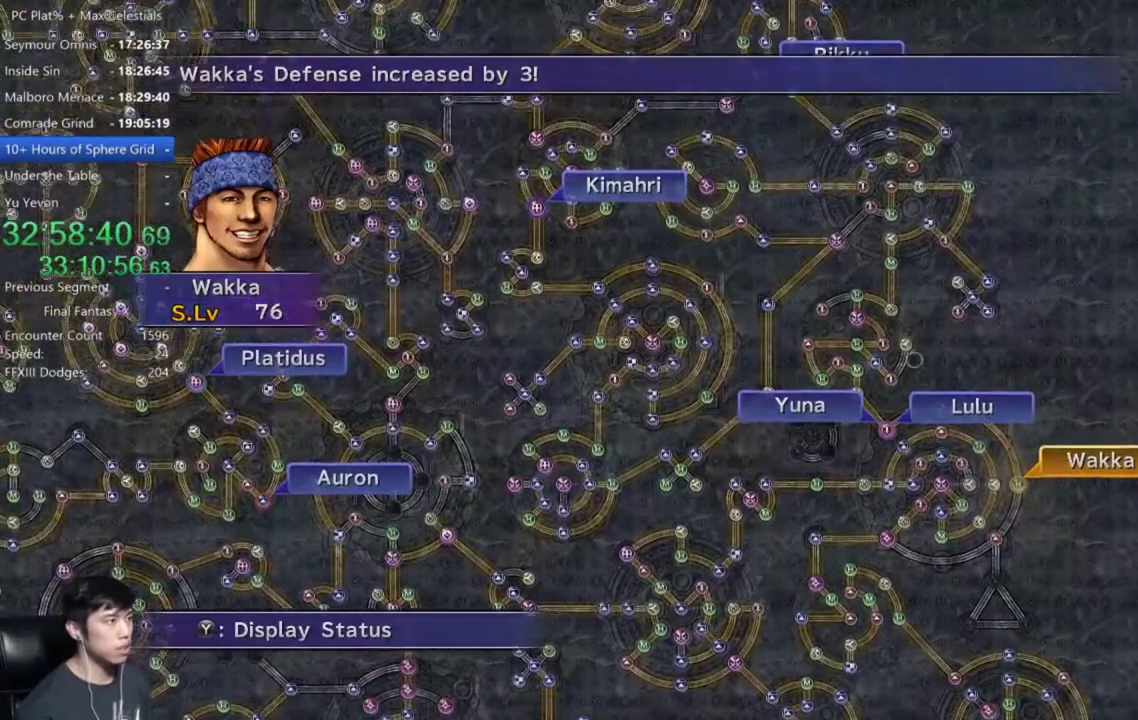
{"buttons": ["DPAD_UP"], "left_stick": "center", "right_stick": "center", "events": [[67, "A", "up"], [467, "DPAD_UP", "down"]]}
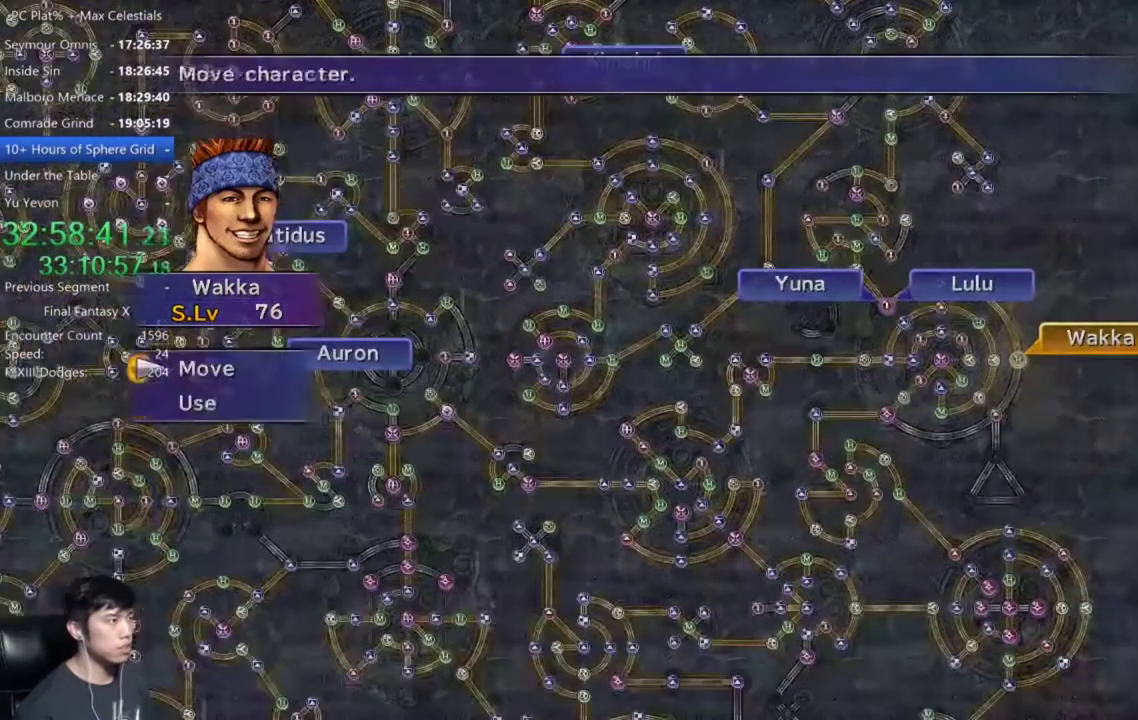
{"buttons": [], "left_stick": "down", "right_stick": "center", "events": [[33, "DPAD_UP", "up"], [100, "A", "down"], [166, "A", "up"], [200, "left_stick", "down-right"], [333, "left_stick", "down"]]}
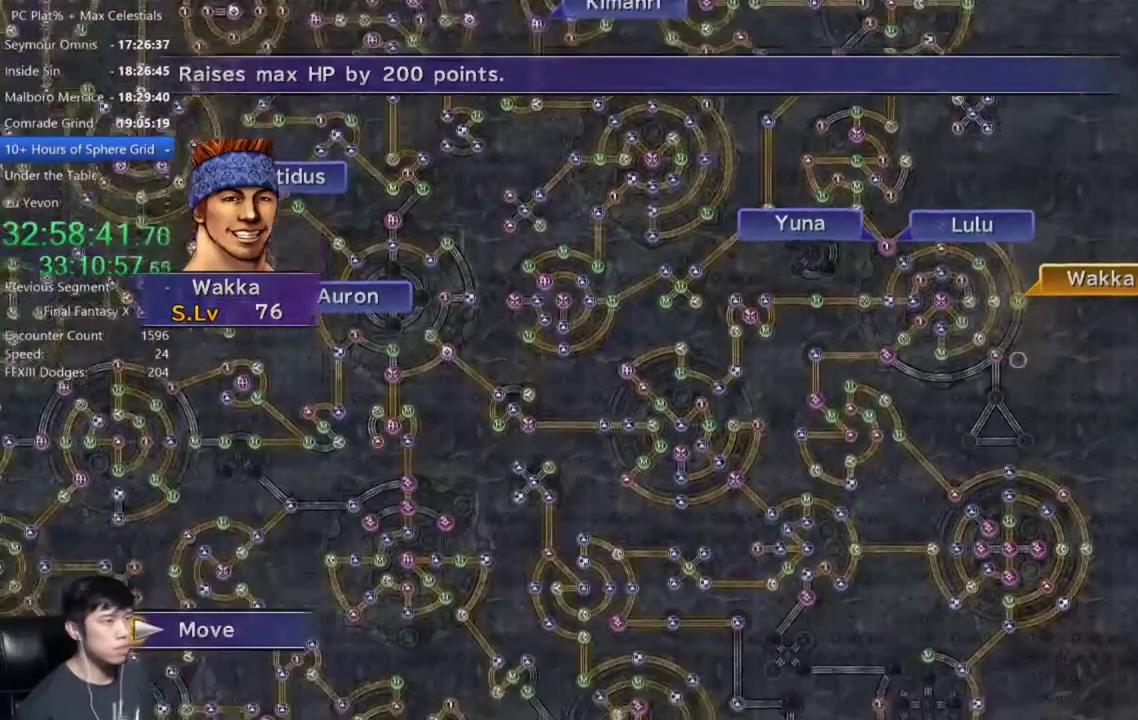
{"buttons": ["A"], "left_stick": "center", "right_stick": "center", "events": [[67, "left_stick", "down-left"], [267, "left_stick", "center"], [501, "A", "down"]]}
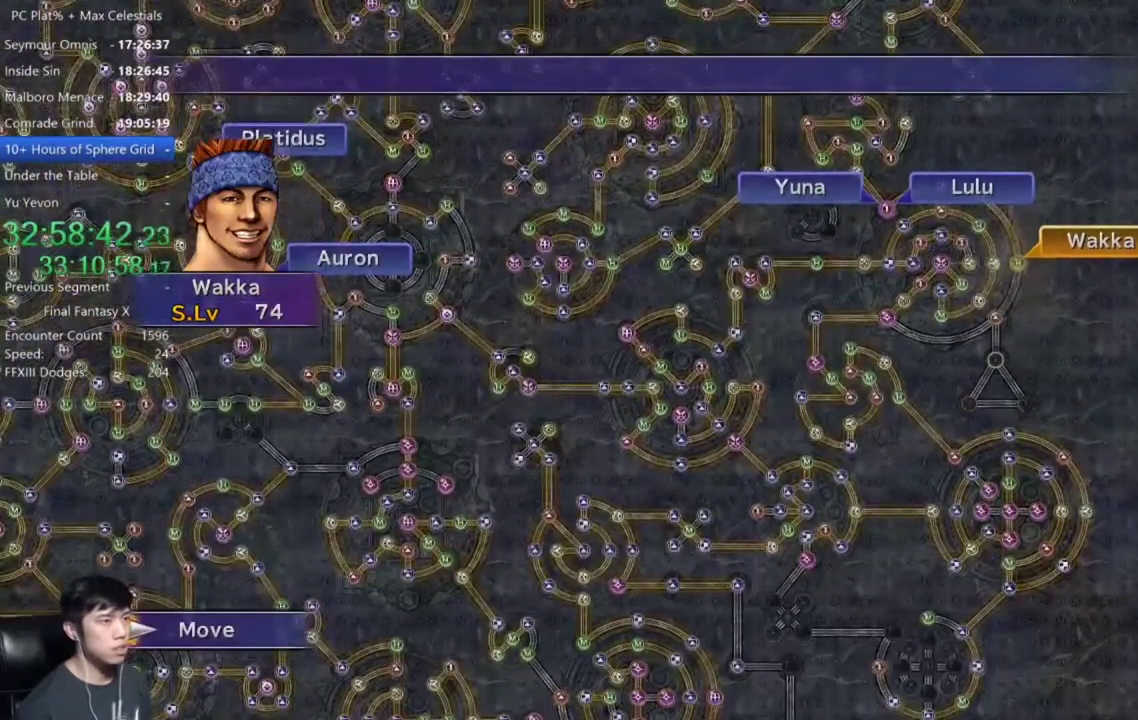
{"buttons": [], "left_stick": "center", "right_stick": "center", "events": [[100, "A", "up"]]}
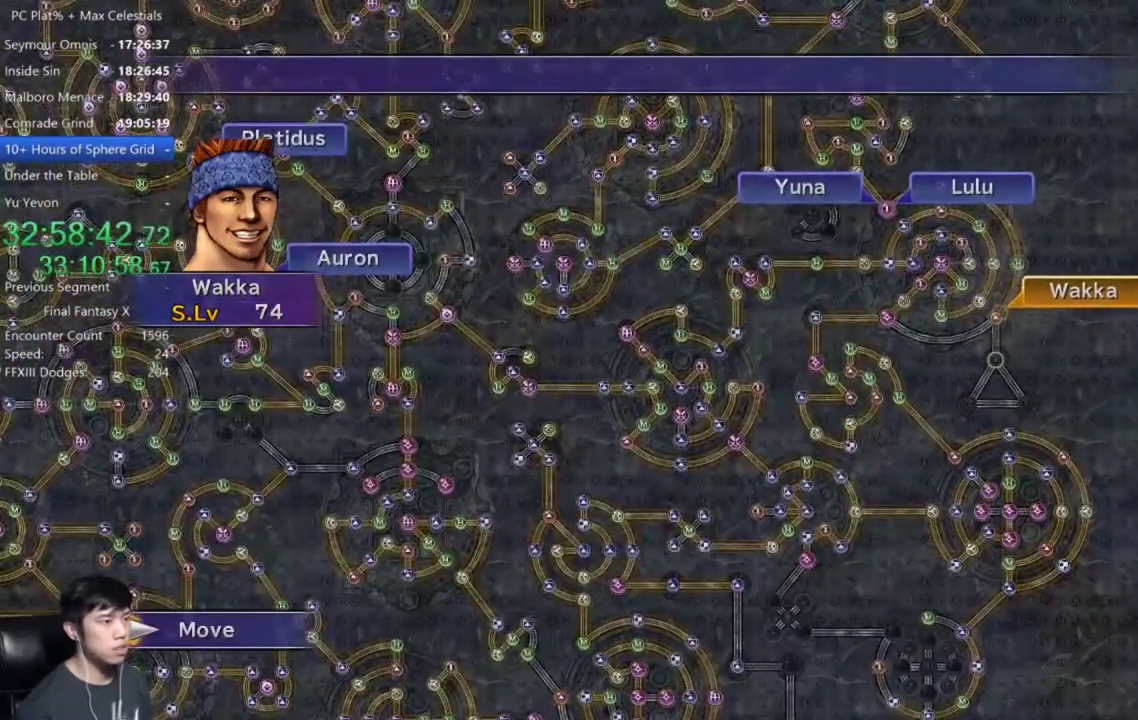
{"buttons": [], "left_stick": "center", "right_stick": "center", "events": []}
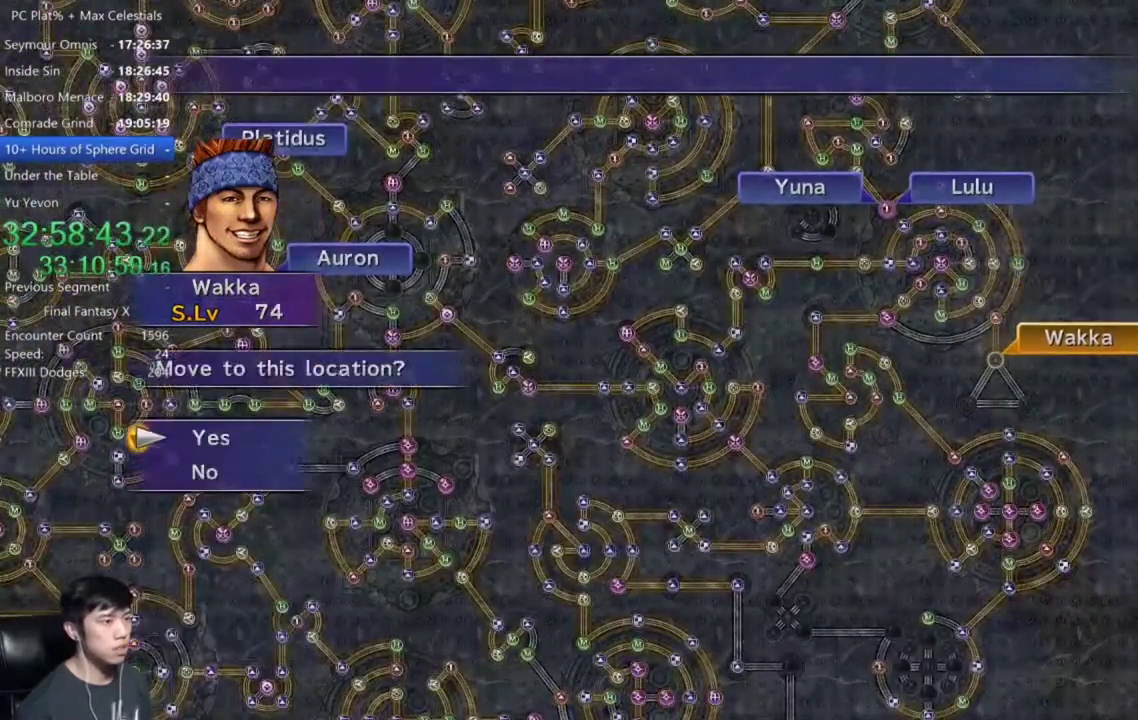
{"buttons": ["A"], "left_stick": "center", "right_stick": "center", "events": [[100, "A", "down"], [166, "A", "up"], [300, "A", "down"], [367, "A", "up"], [400, "DPAD_DOWN", "down"], [467, "A", "down"], [500, "DPAD_DOWN", "up"]]}
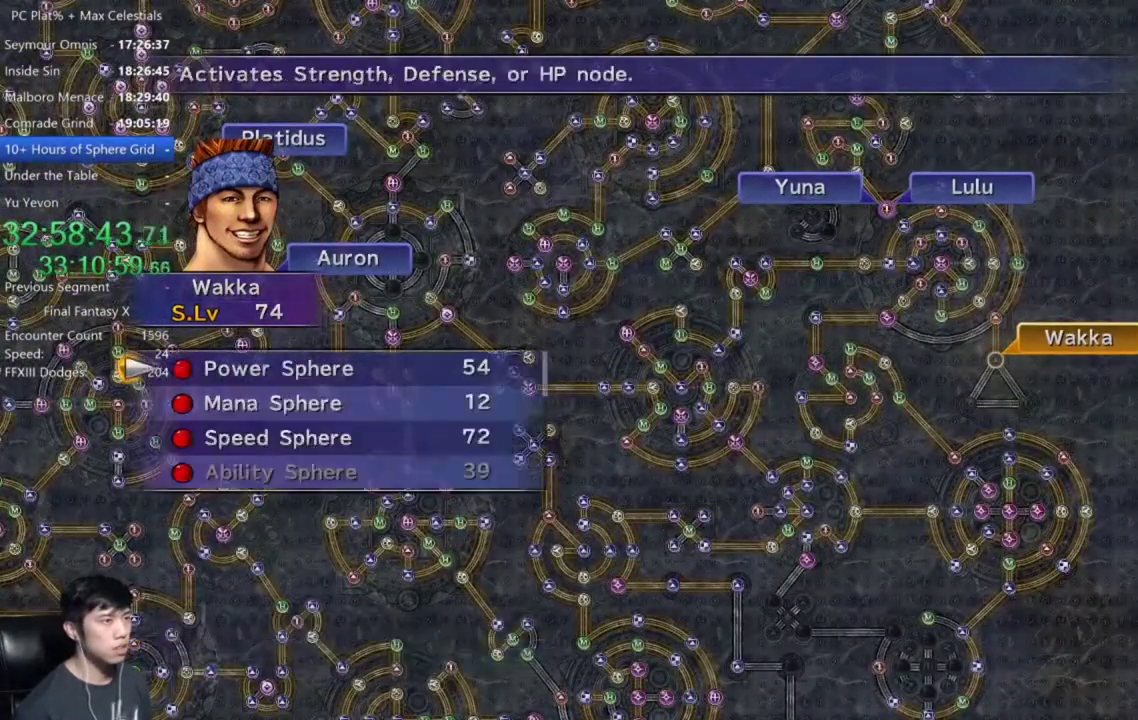
{"buttons": ["A"], "left_stick": "center", "right_stick": "center", "events": [[33, "A", "up"], [334, "A", "down"], [401, "A", "up"], [501, "A", "down"]]}
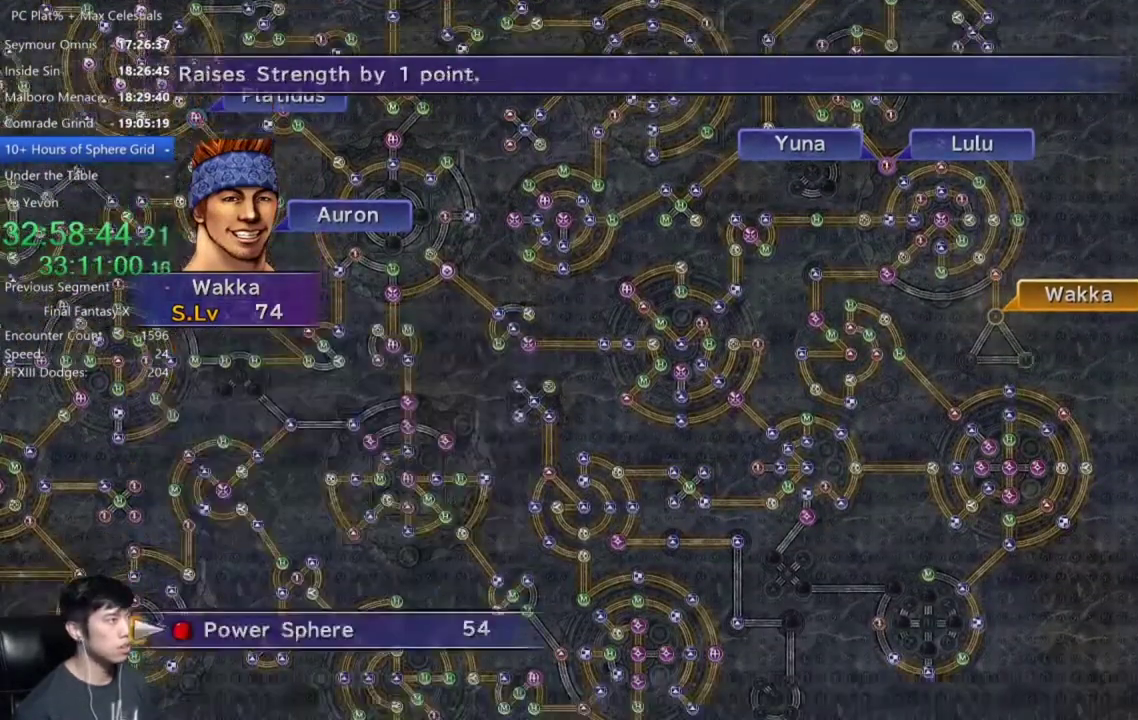
{"buttons": [], "left_stick": "center", "right_stick": "center", "events": [[66, "A", "up"], [166, "A", "down"], [233, "A", "up"]]}
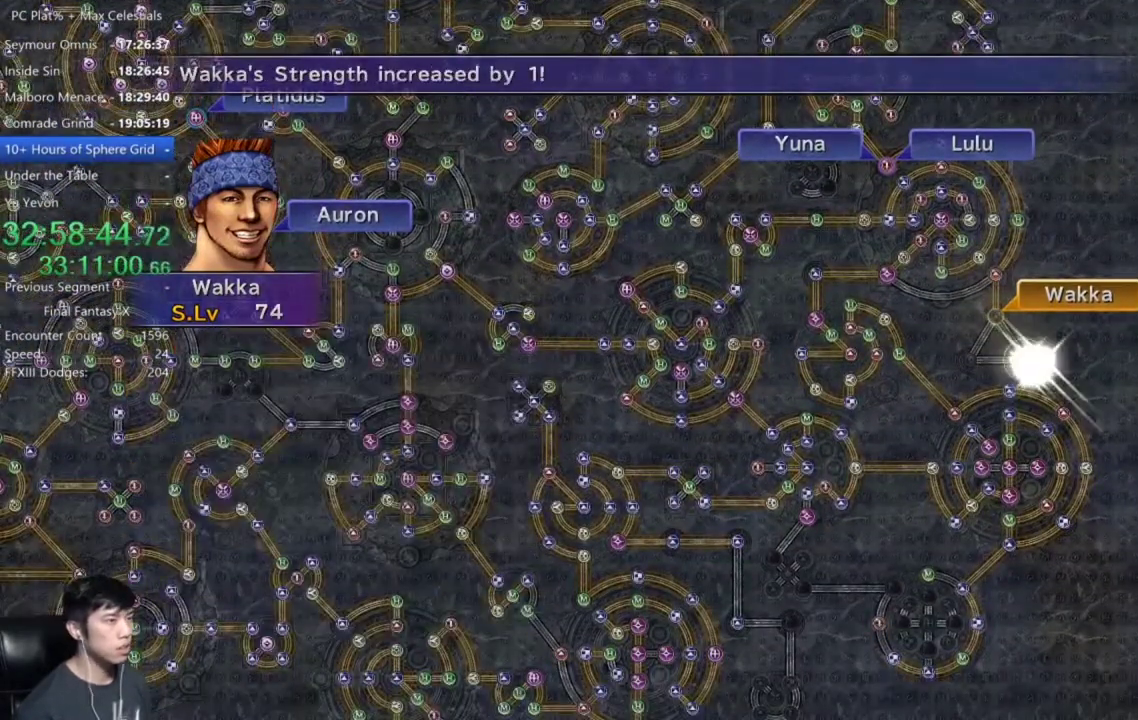
{"buttons": [], "left_stick": "center", "right_stick": "center", "events": [[367, "A", "down"], [434, "A", "up"]]}
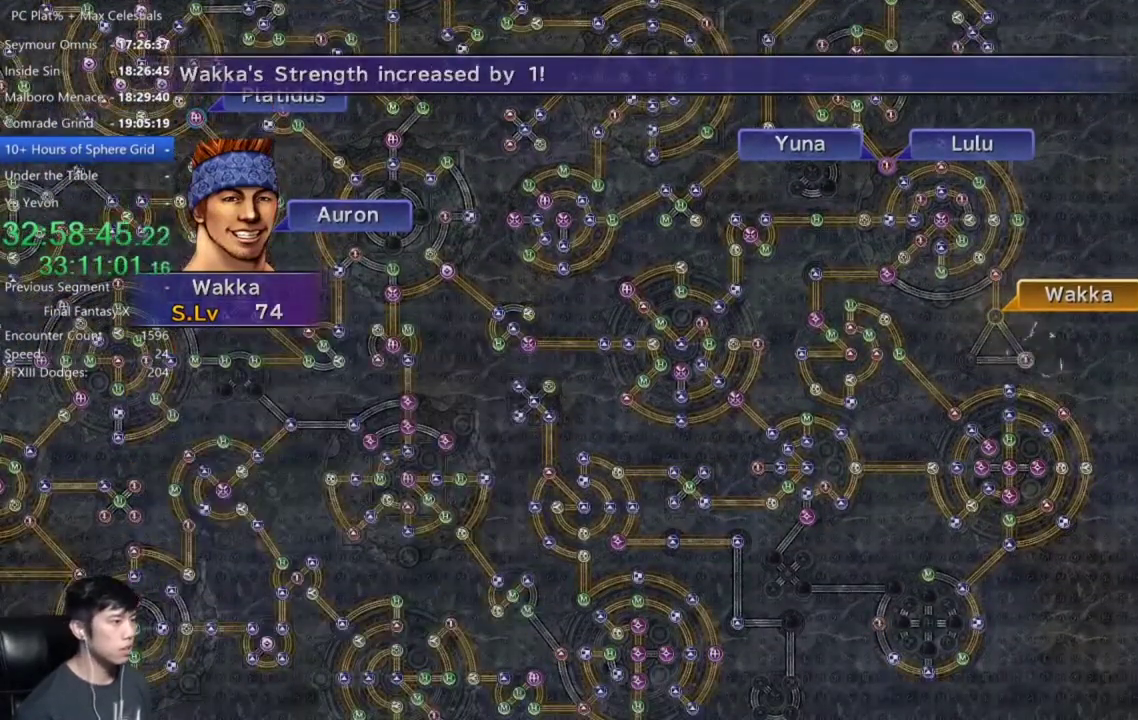
{"buttons": ["A"], "left_stick": "center", "right_stick": "center", "events": [[33, "A", "down"], [100, "A", "up"], [200, "A", "down"], [233, "A", "up"], [333, "A", "down"], [400, "A", "up"], [500, "A", "down"]]}
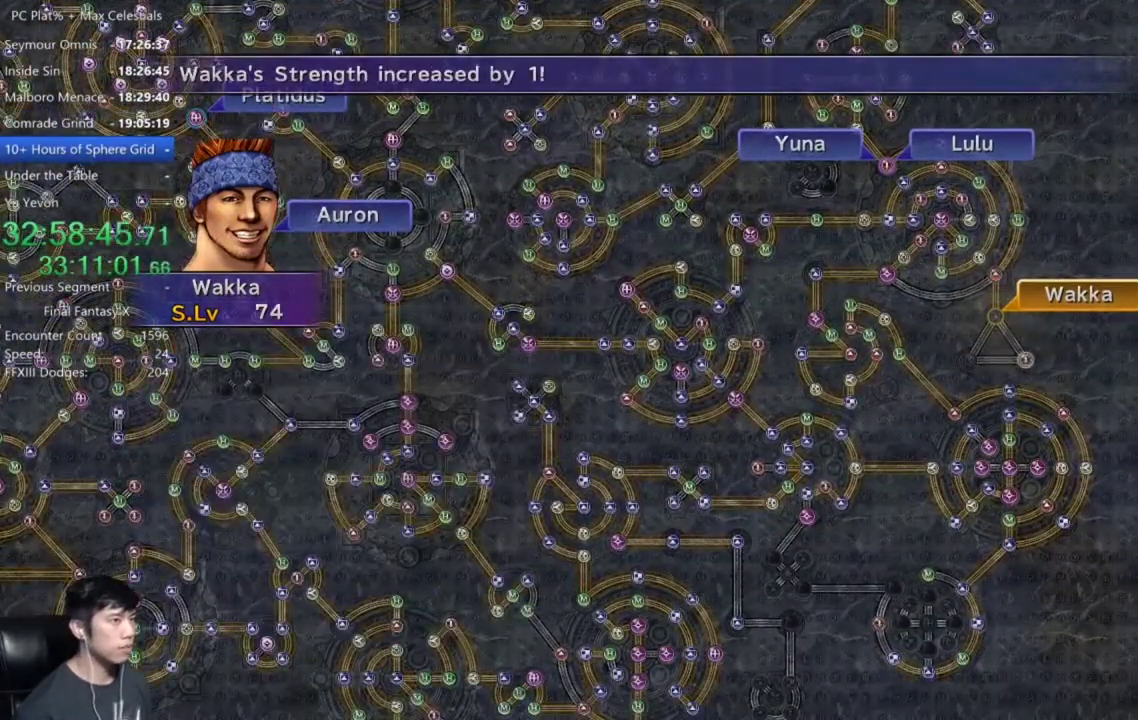
{"buttons": [], "left_stick": "center", "right_stick": "center", "events": [[33, "A", "up"], [134, "A", "down"], [200, "A", "up"], [300, "A", "down"], [334, "A", "up"]]}
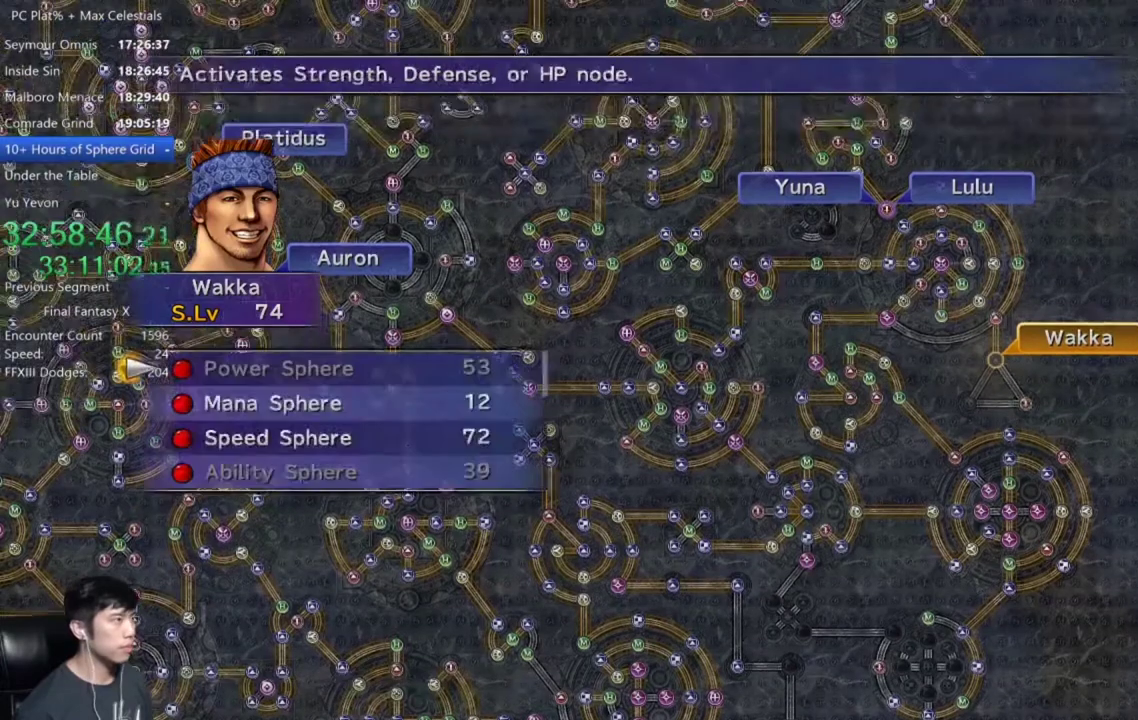
{"buttons": [], "left_stick": "center", "right_stick": "center", "events": [[33, "DPAD_DOWN", "down"], [133, "A", "down"], [133, "DPAD_DOWN", "up"], [200, "A", "up"], [267, "A", "down"], [333, "A", "up"], [400, "A", "down"], [467, "A", "up"]]}
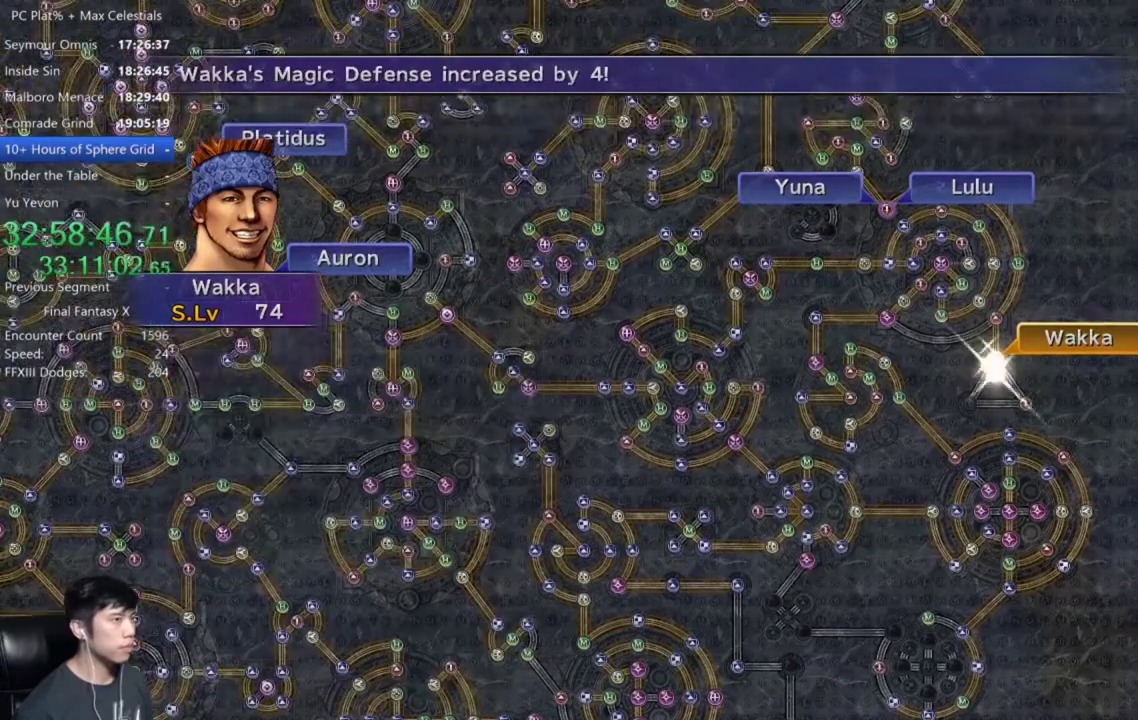
{"buttons": [], "left_stick": "center", "right_stick": "center", "events": []}
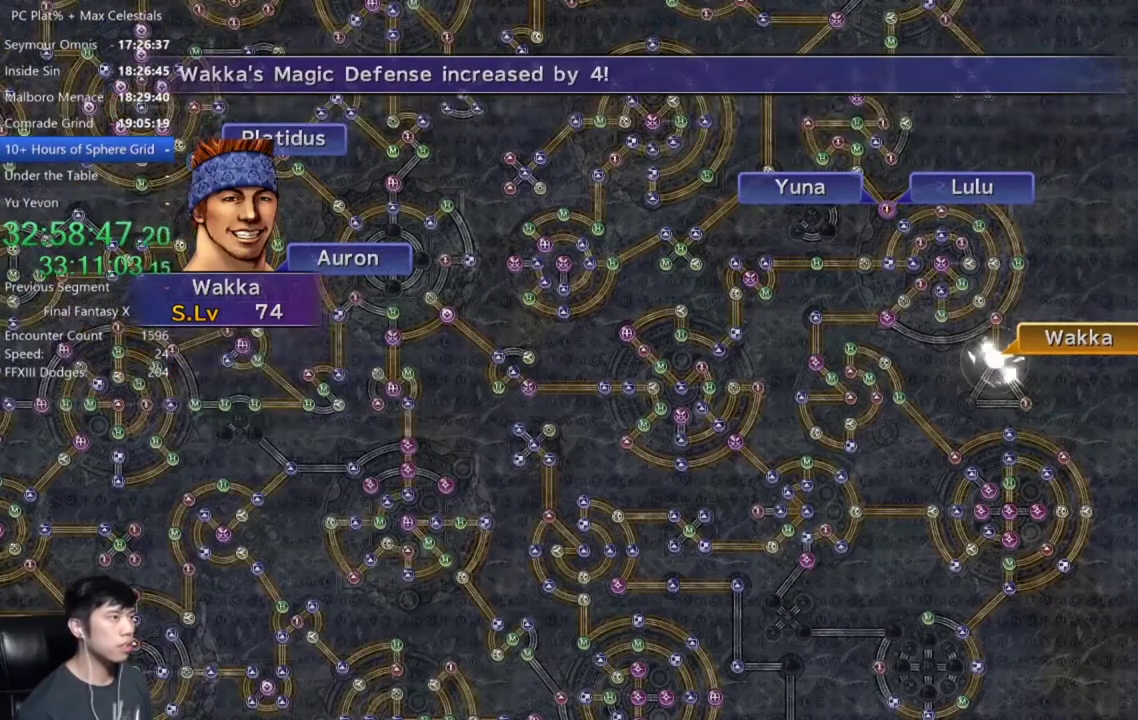
{"buttons": ["A"], "left_stick": "center", "right_stick": "center", "events": [[166, "A", "down"], [267, "A", "up"], [333, "A", "down"], [400, "A", "up"], [500, "A", "down"]]}
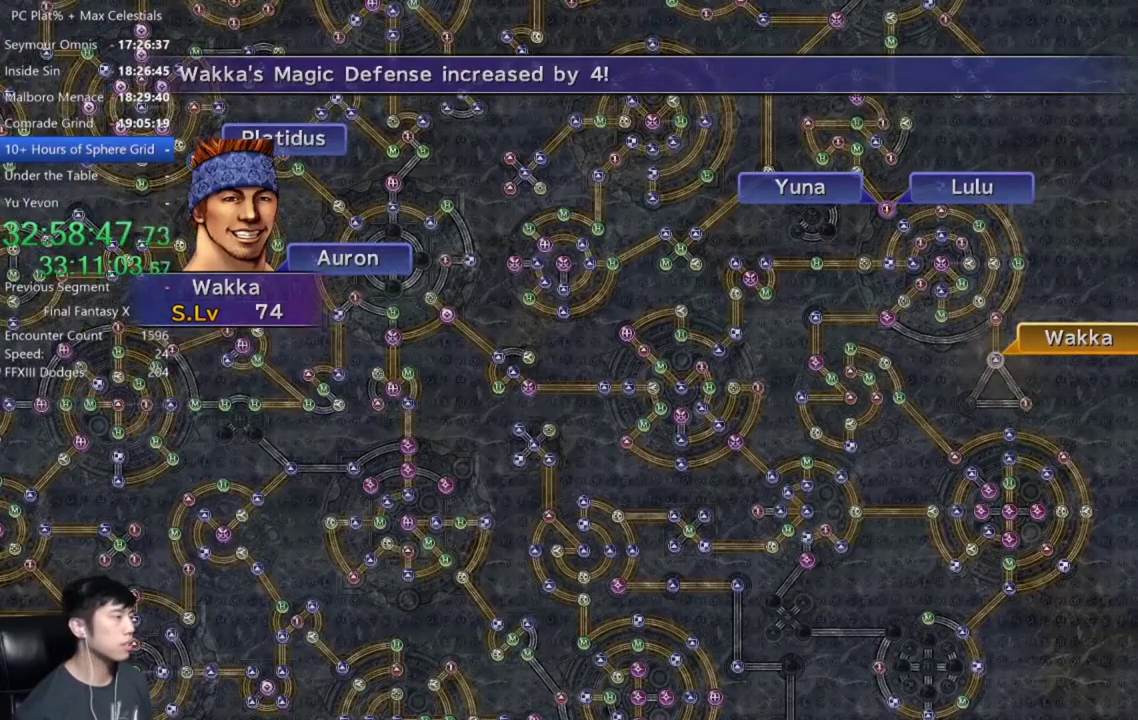
{"buttons": ["A"], "left_stick": "center", "right_stick": "center", "events": [[67, "A", "up"], [167, "A", "down"], [234, "A", "up"], [300, "A", "down"], [367, "A", "up"], [467, "A", "down"]]}